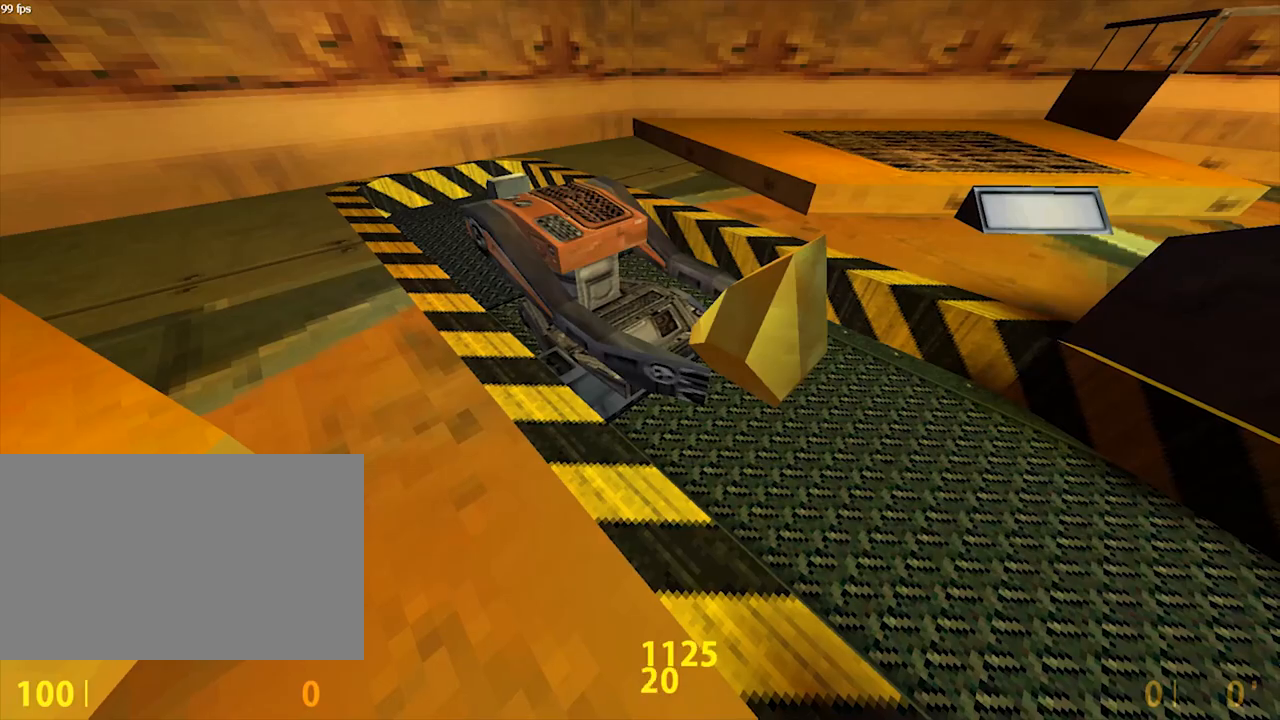
Gameplay with keyboard and mouse; each line is a JSON object with the keys and mouse buttons held at the frame after it. "events" lists presses ("down") and releases ("up") of "1", "2", "3", "4", "5", "a", "alt", "c", "ctrl", "d", "e", "f", "q", "r", "s", "shift", "space", "tab", "v", "w", "x", "z", "mouse_left", "mouse_middle", "mouse_right", "mouse_wheel_up" and "mouse_wheel_down" between this image and that frame as [ms after this image, input, new state], when the widget could be followed in between. "mouse_left", "mouse_middle", "mouse_right", "mouse_wheel_up", "mouse_wheel_down" = the "left", "middle", "right", "wheel_up", "wheel_down" buttons of the "mouse" list. No other keys are recorded. Mouse movement is not recorded.
{"keys": [], "mouse": [], "events": [[33, "d", "down"], [33, "e", "down"], [167, "d", "up"], [167, "e", "up"]]}
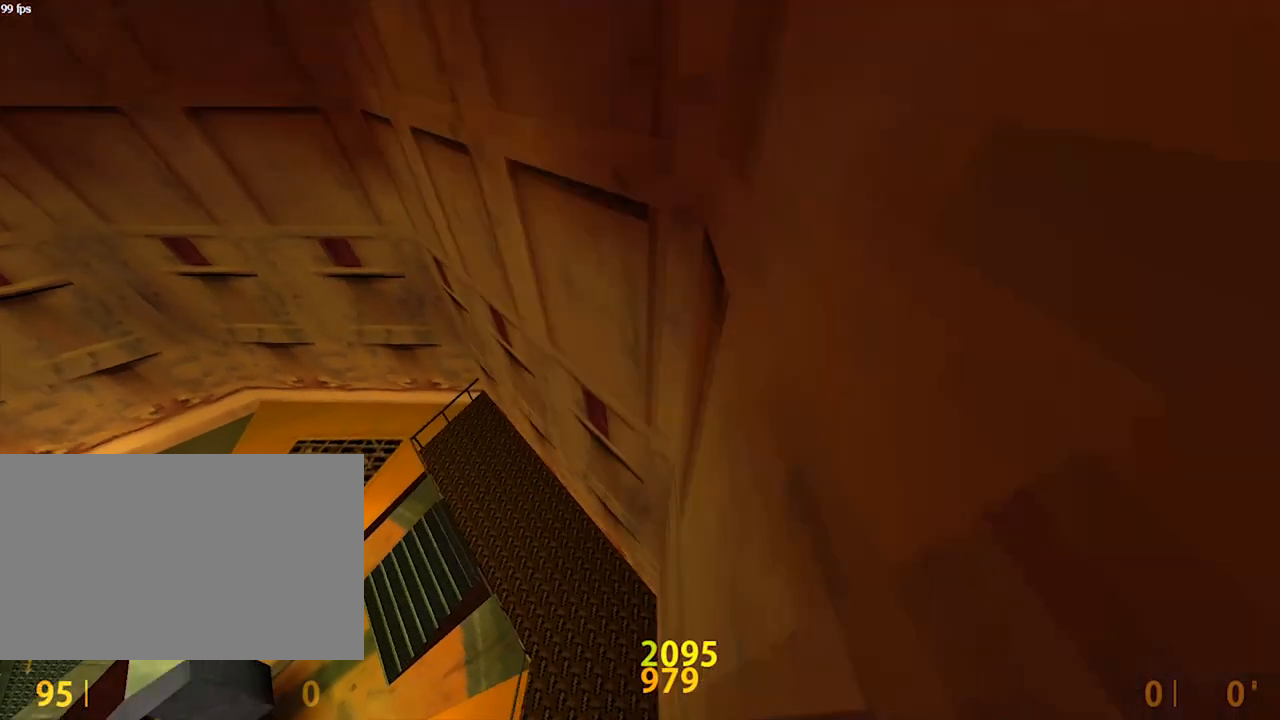
{"keys": ["d", "space"], "mouse": [], "events": [[100, "d", "down"], [200, "space", "down"]]}
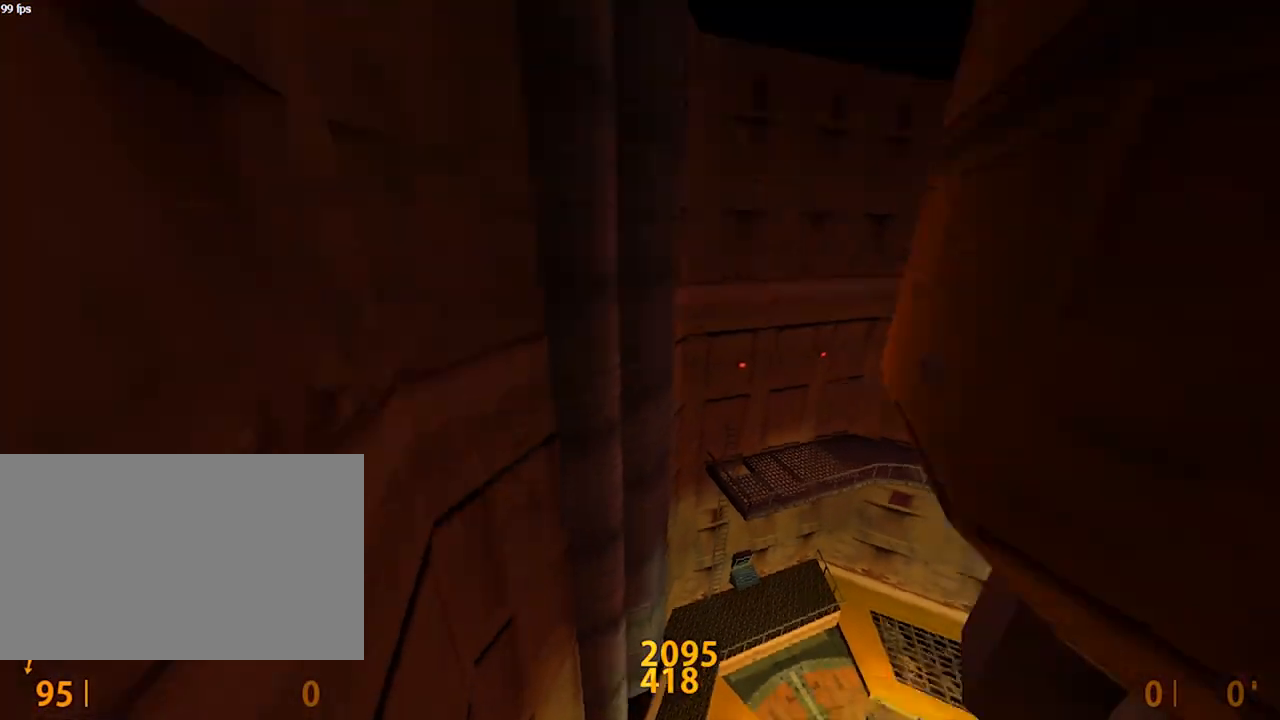
{"keys": ["d", "space"], "mouse": [], "events": []}
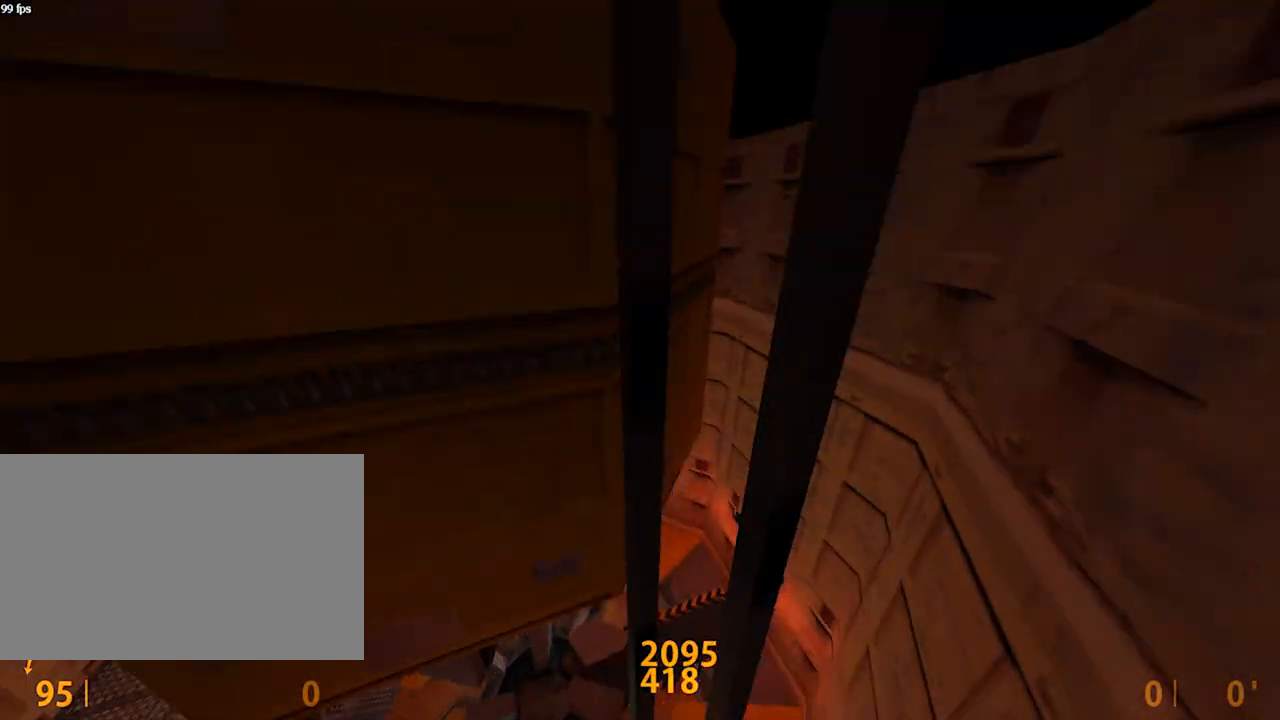
{"keys": ["a"], "mouse": [], "events": [[117, "space", "up"], [317, "a", "down"], [317, "d", "up"]]}
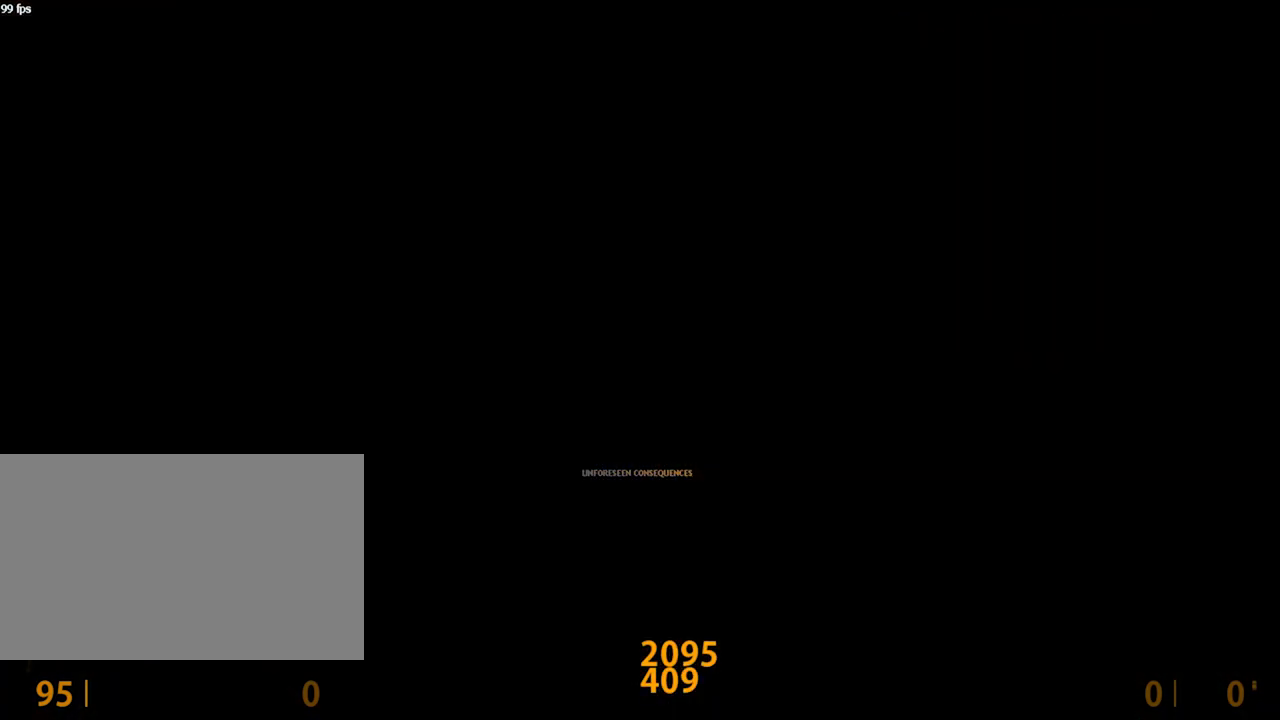
{"keys": [], "mouse": [], "events": [[350, "a", "up"]]}
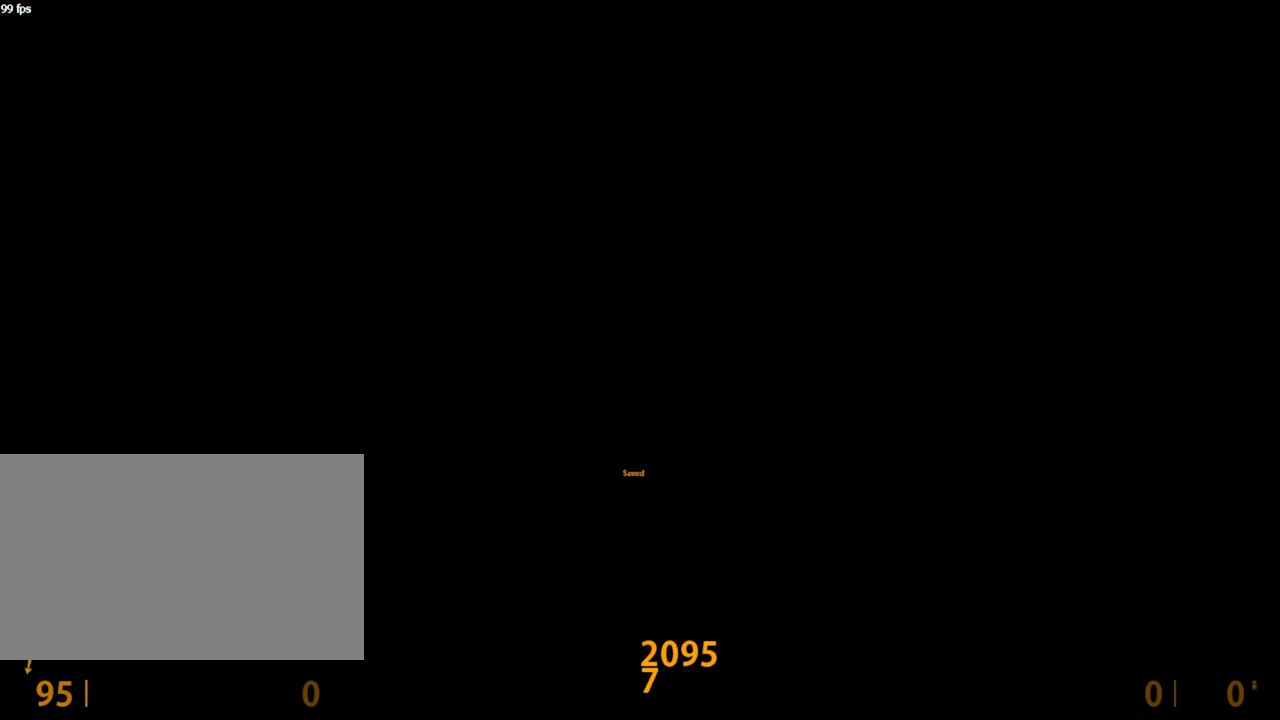
{"keys": [], "mouse": [], "events": []}
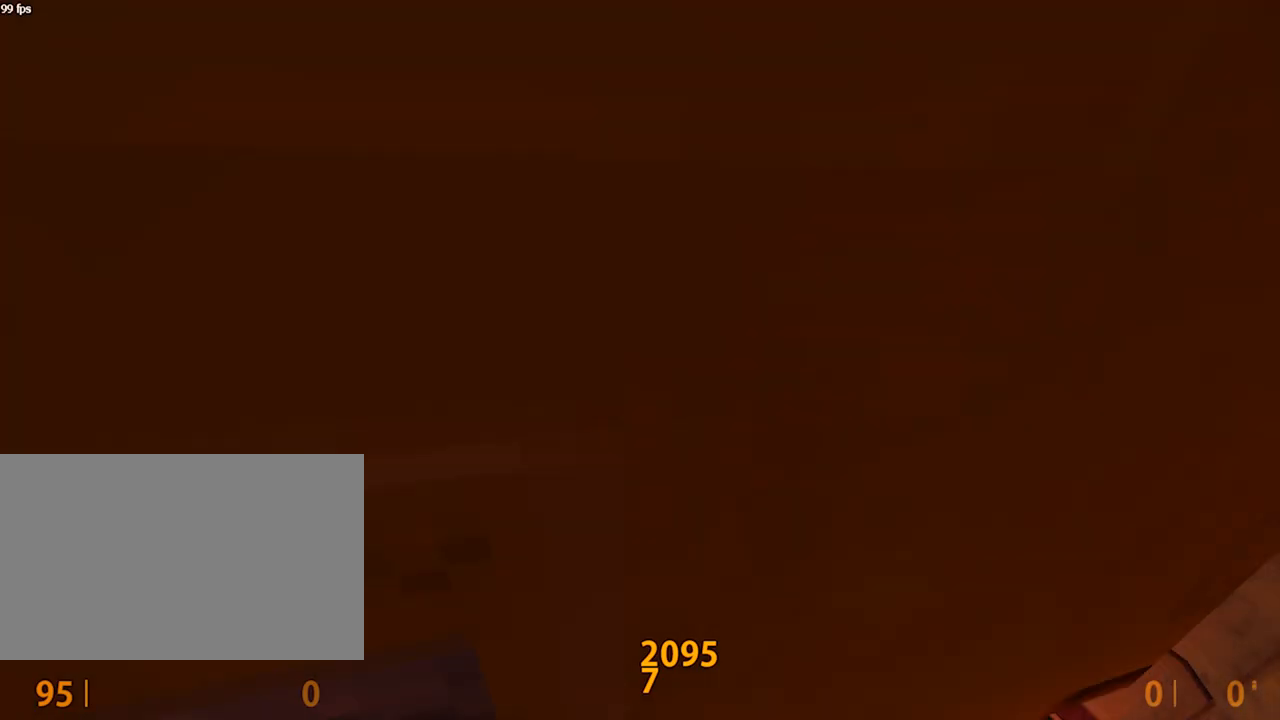
{"keys": [], "mouse": [], "events": []}
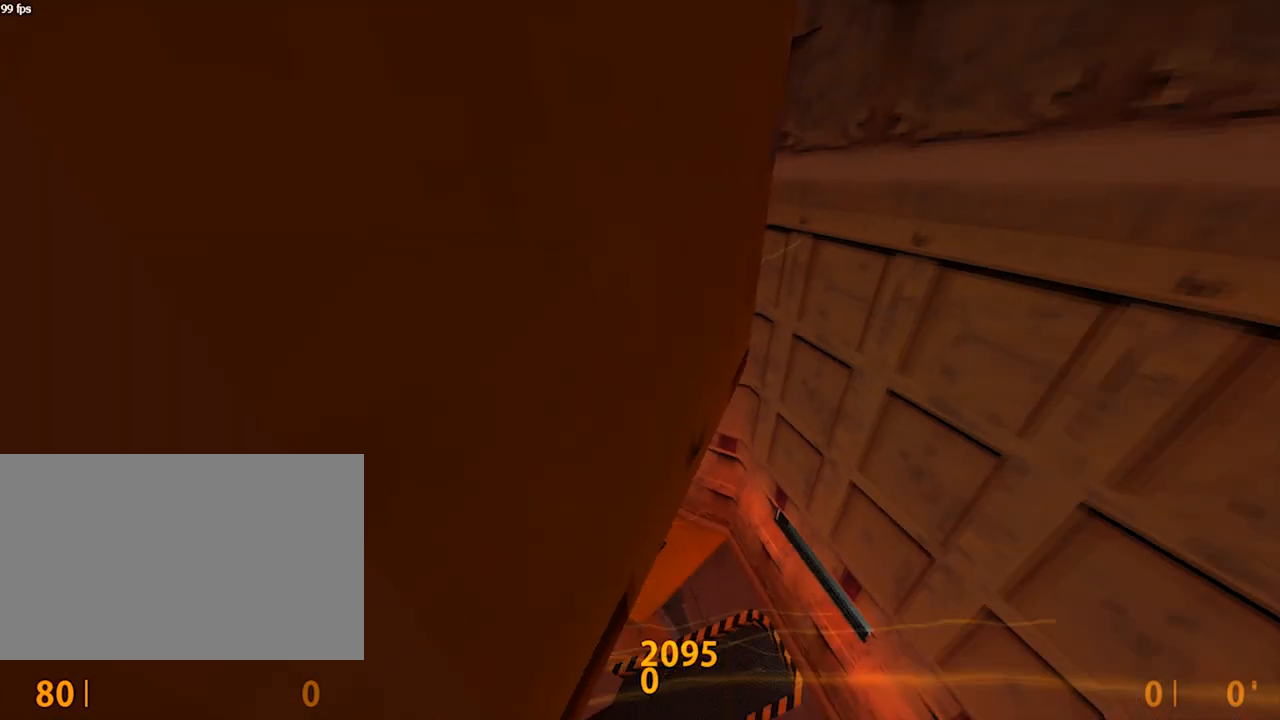
{"keys": [], "mouse": [], "events": []}
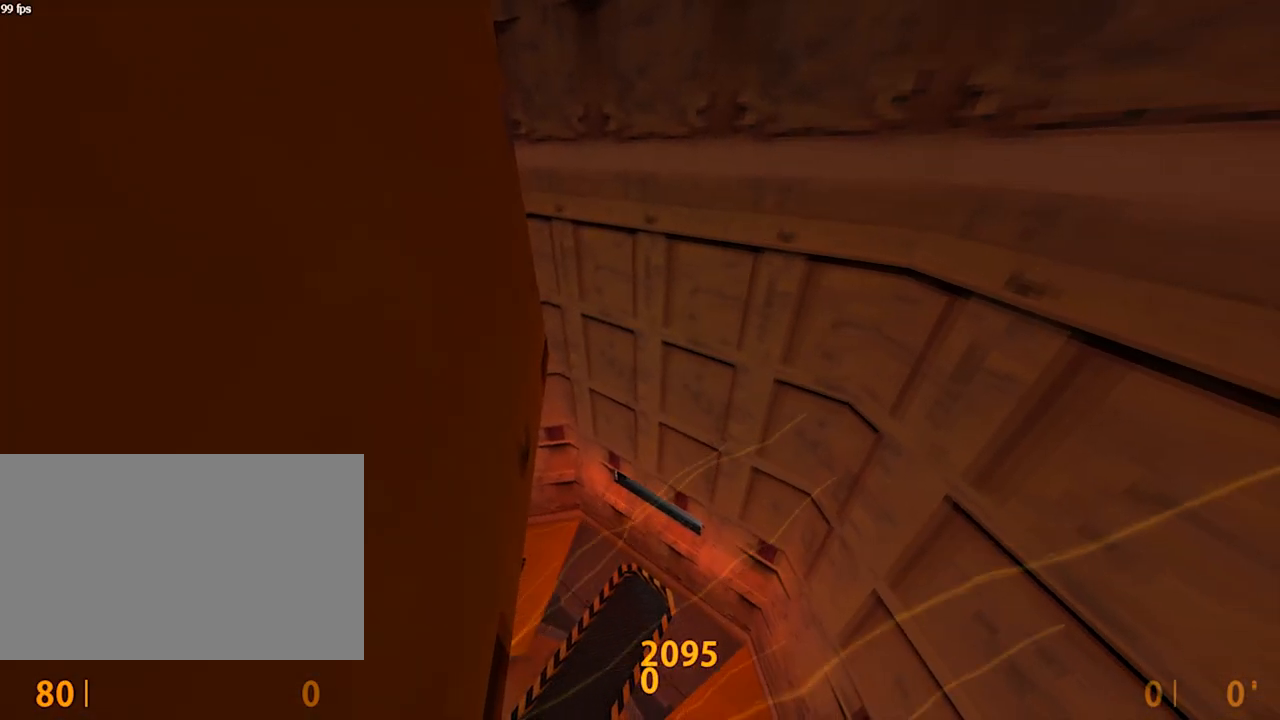
{"keys": [], "mouse": [], "events": []}
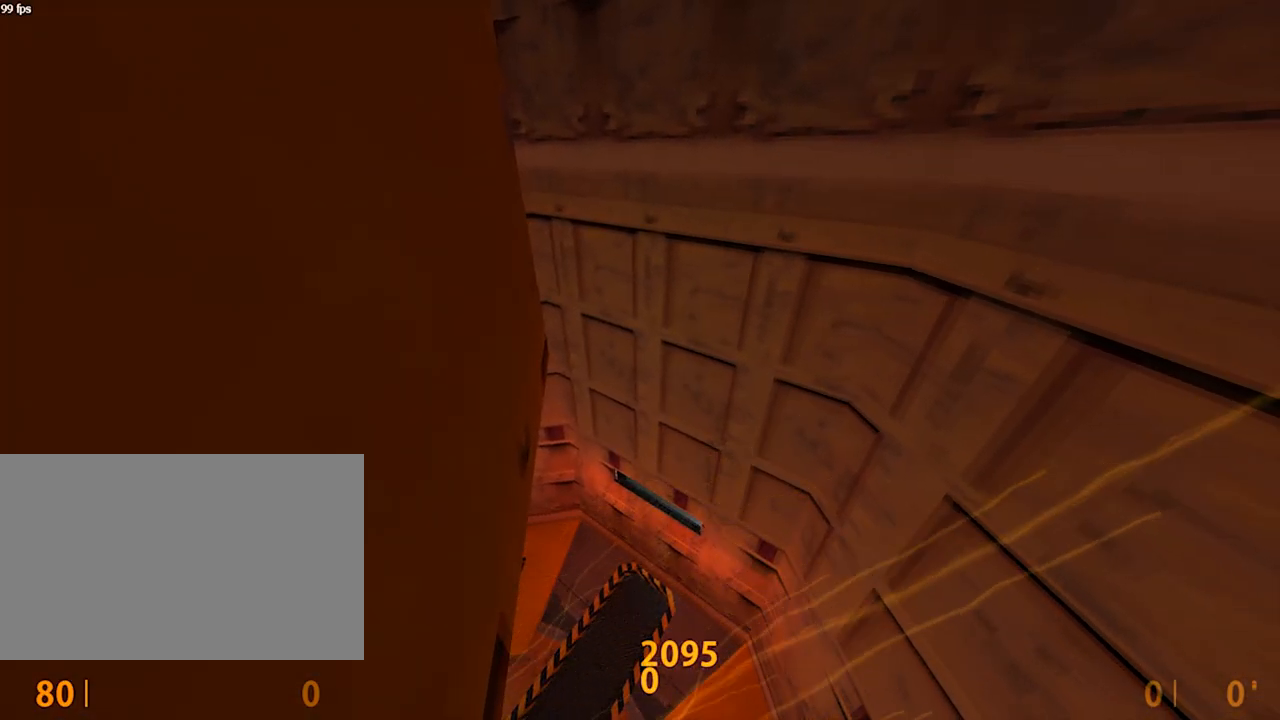
{"keys": [], "mouse": [], "events": []}
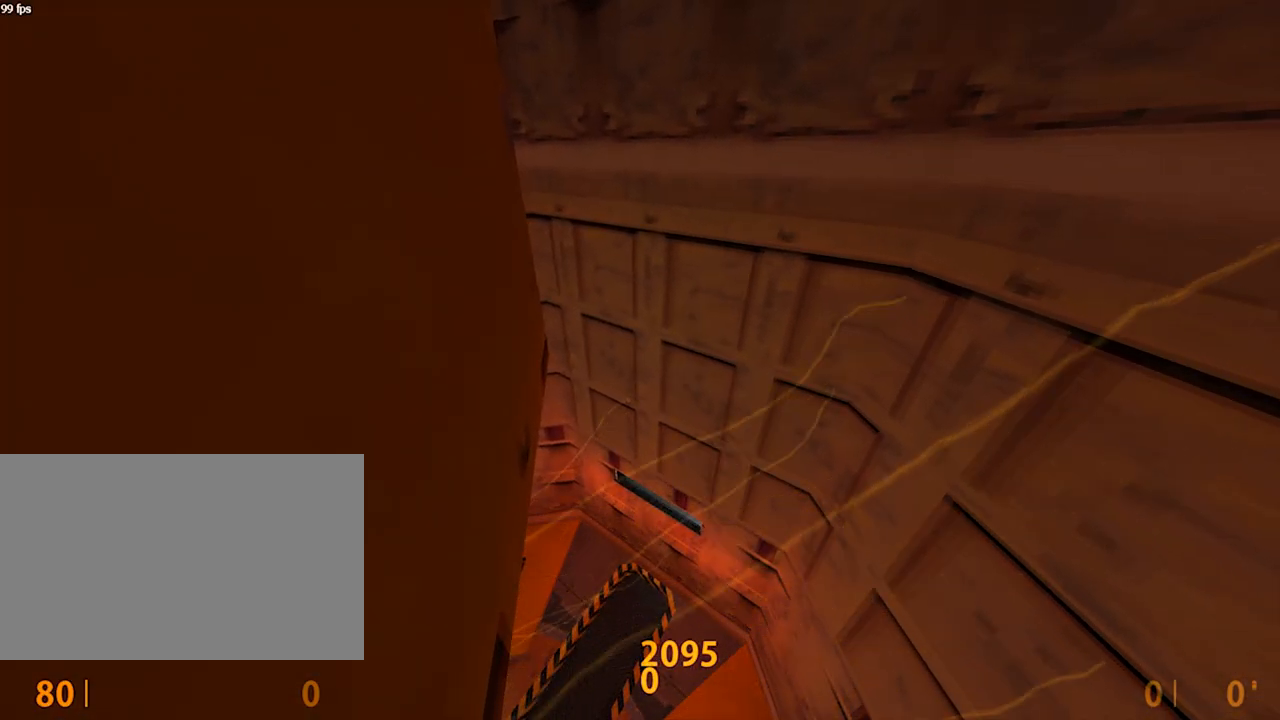
{"keys": [], "mouse": [], "events": []}
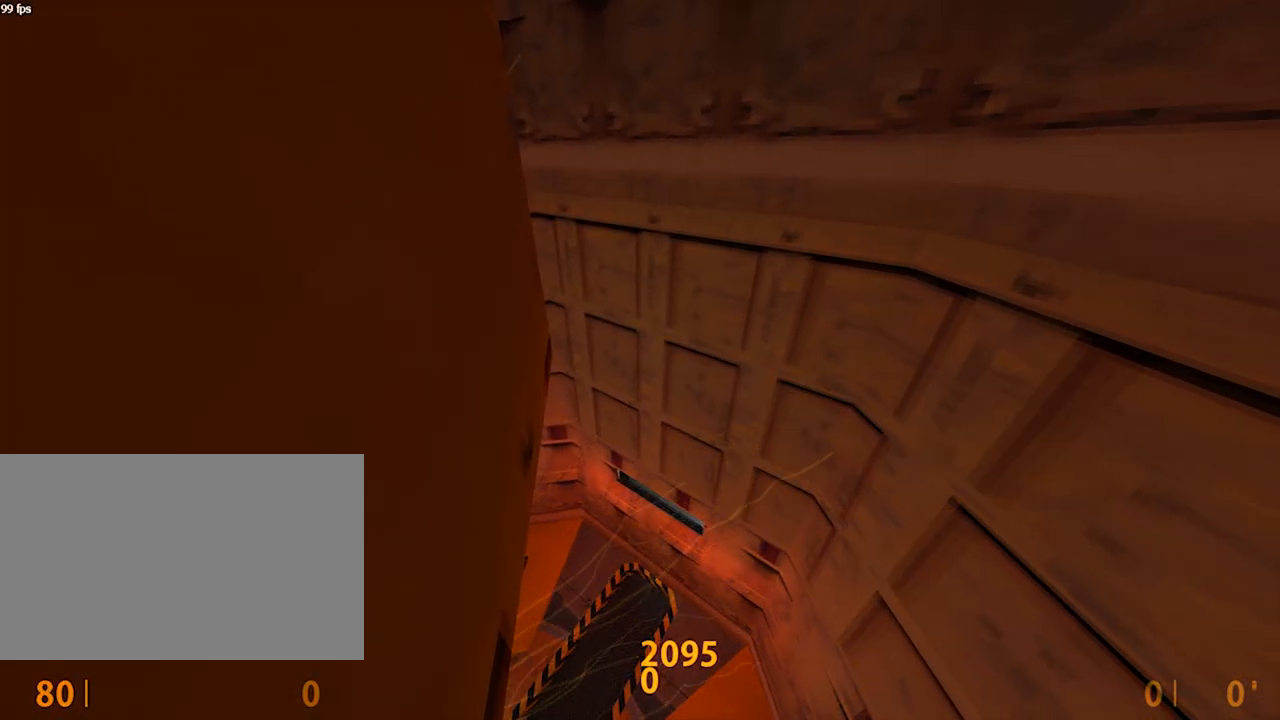
{"keys": [], "mouse": [], "events": []}
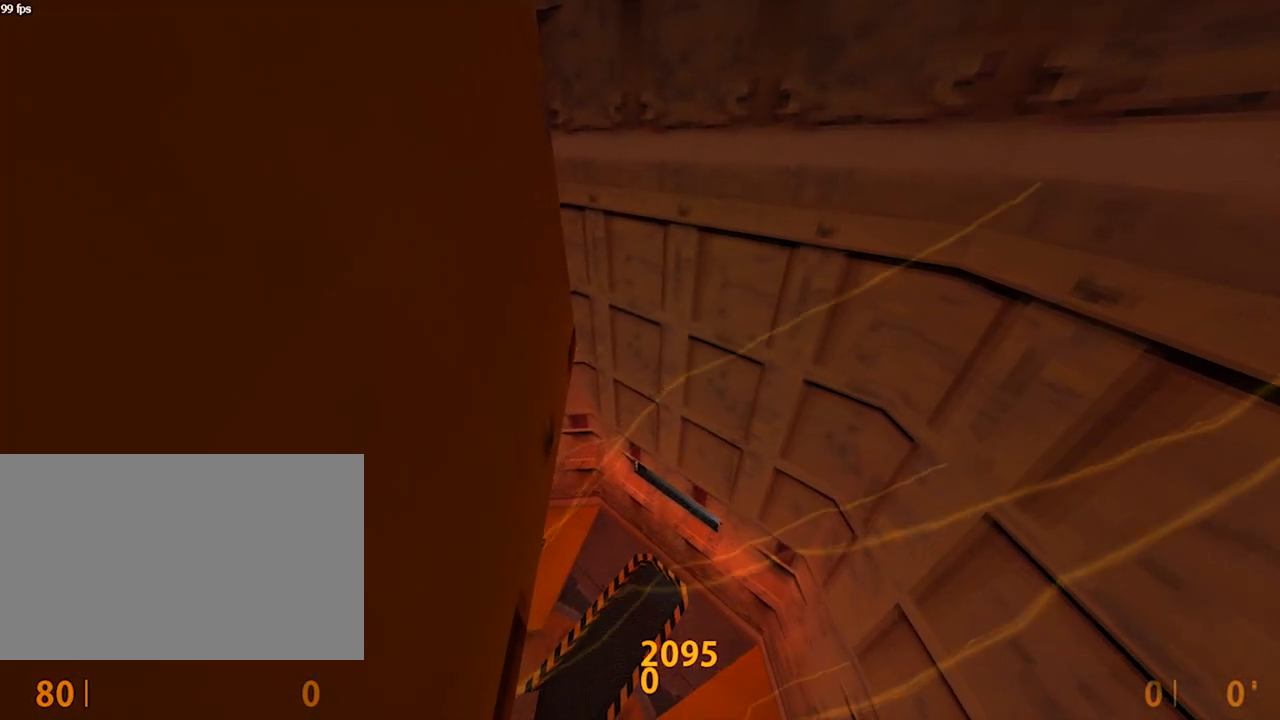
{"keys": [], "mouse": [], "events": []}
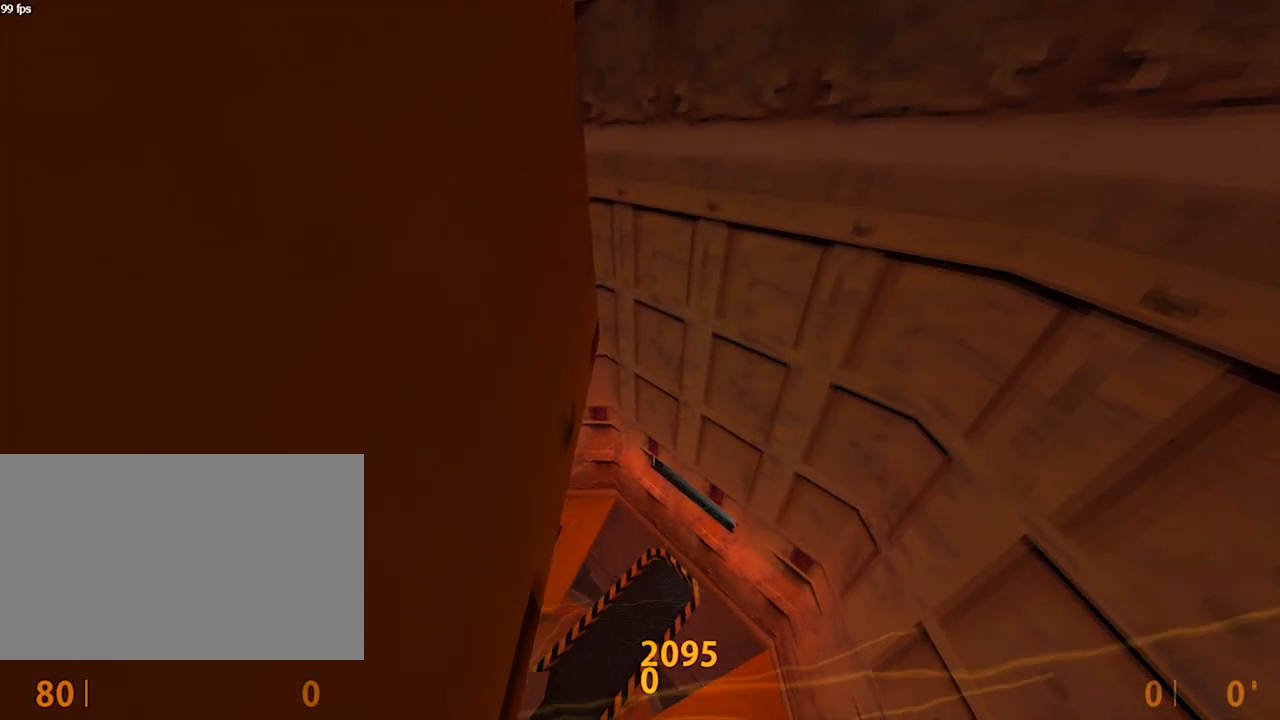
{"keys": [], "mouse": [], "events": []}
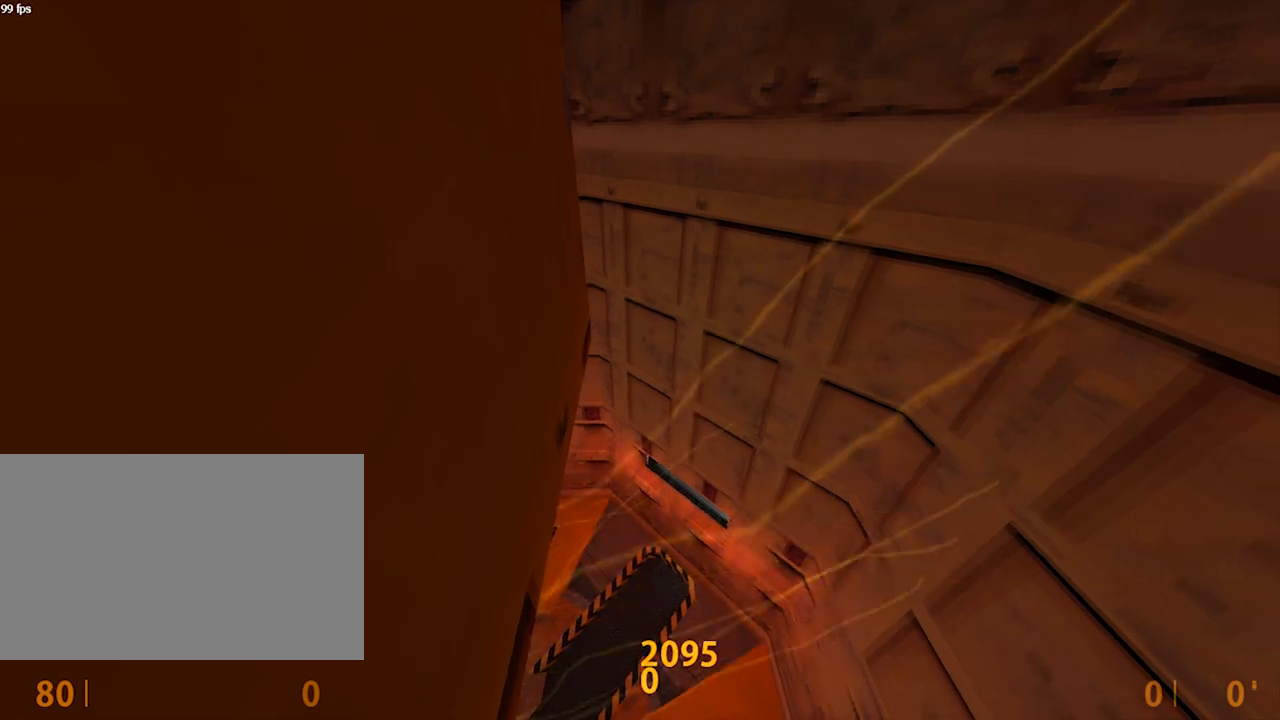
{"keys": ["d", "e"], "mouse": [], "events": [[250, "d", "down"], [250, "e", "down"]]}
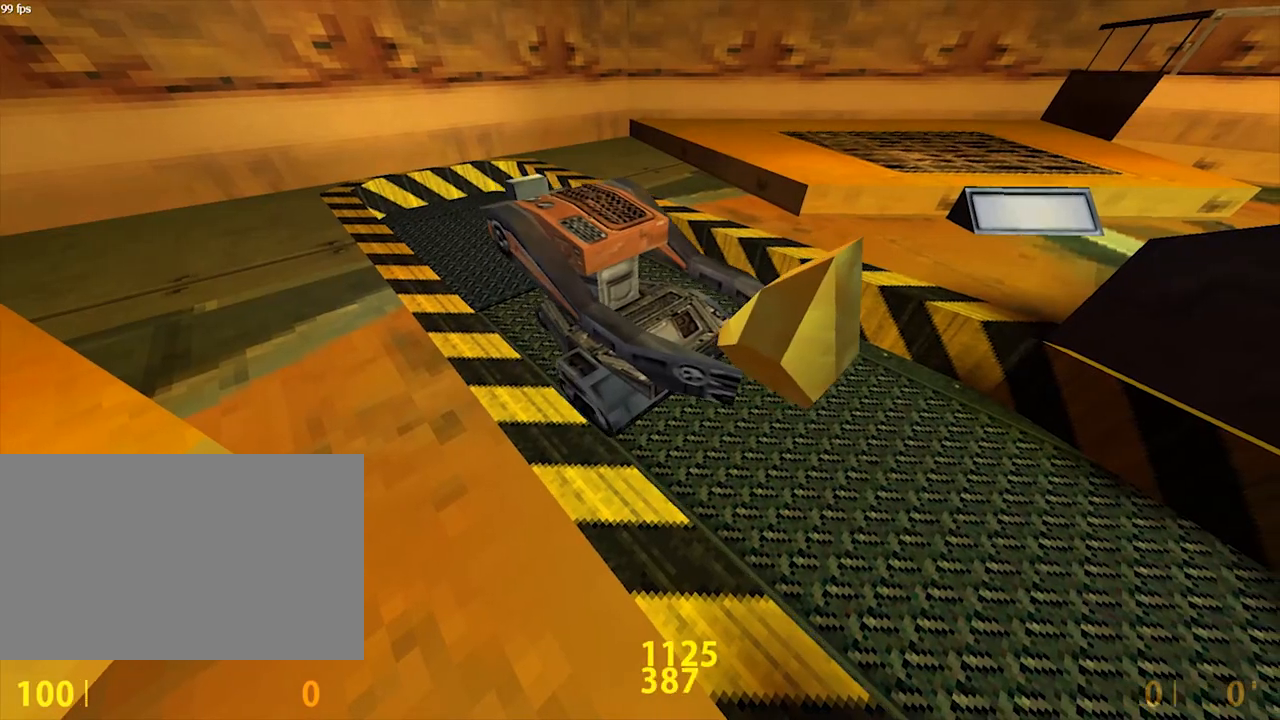
{"keys": [], "mouse": [], "events": [[350, "d", "up"], [350, "e", "up"]]}
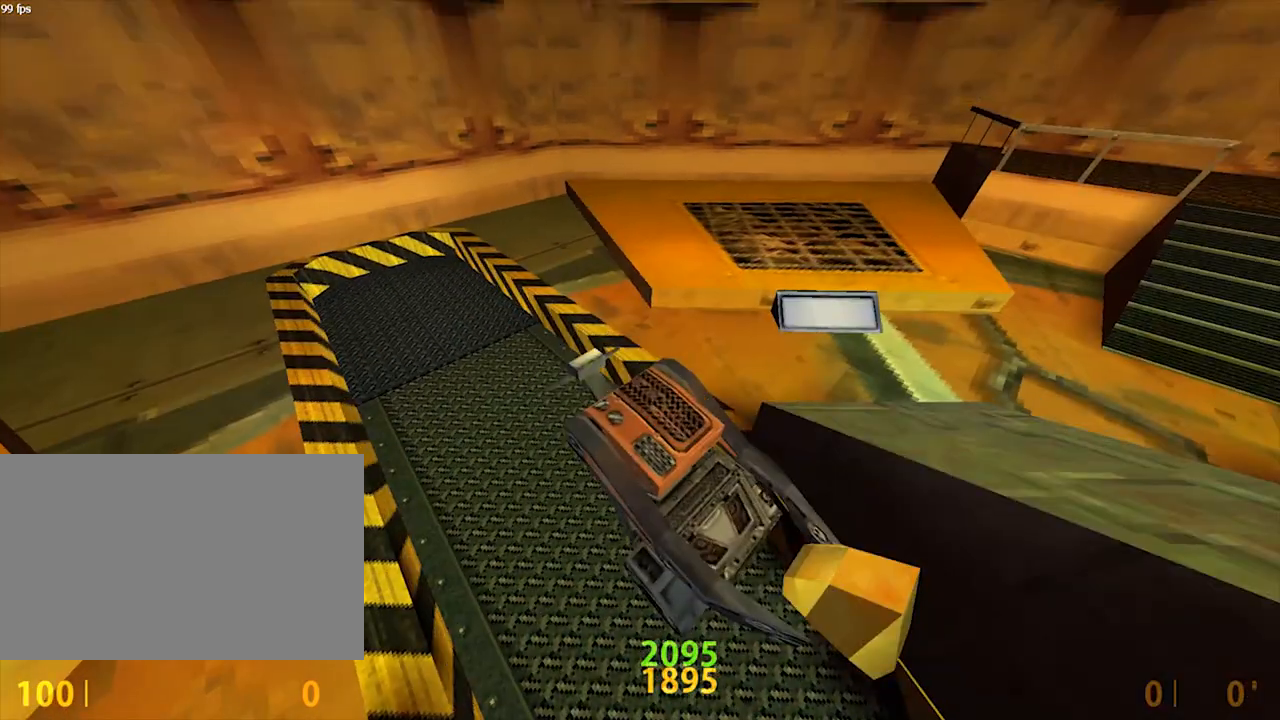
{"keys": [], "mouse": [], "events": []}
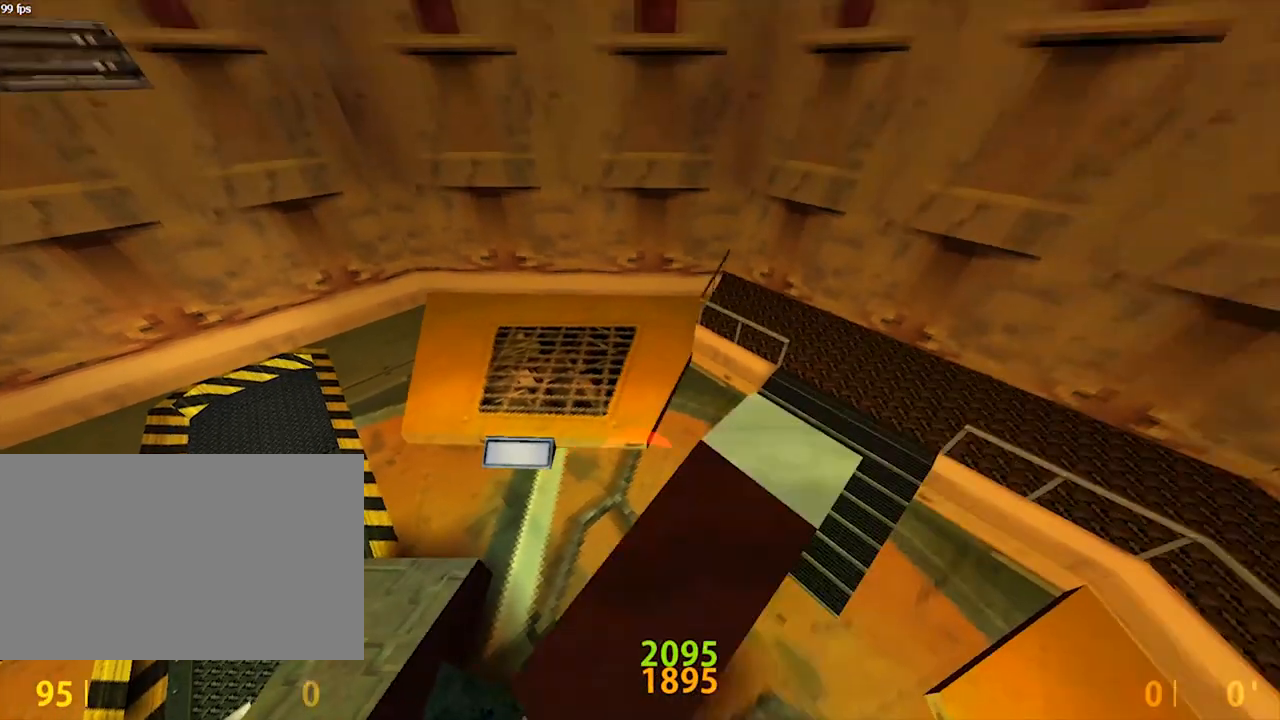
{"keys": [], "mouse": [], "events": []}
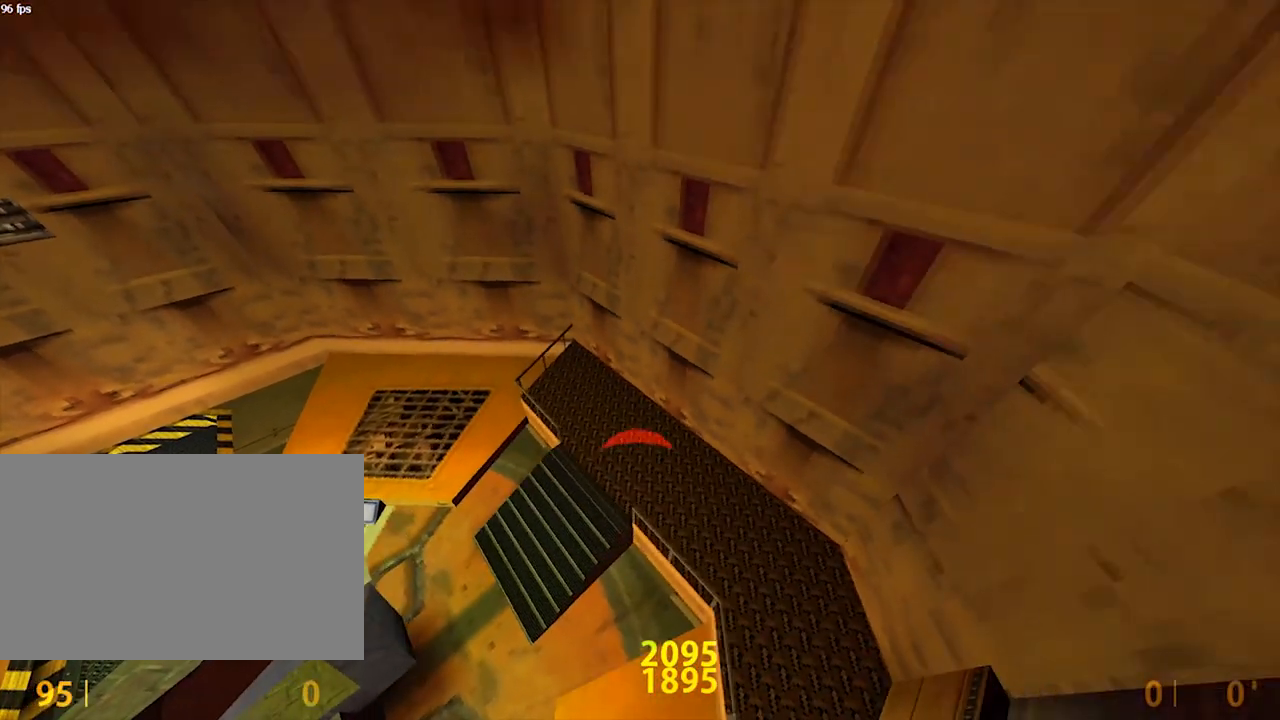
{"keys": [], "mouse": [], "events": []}
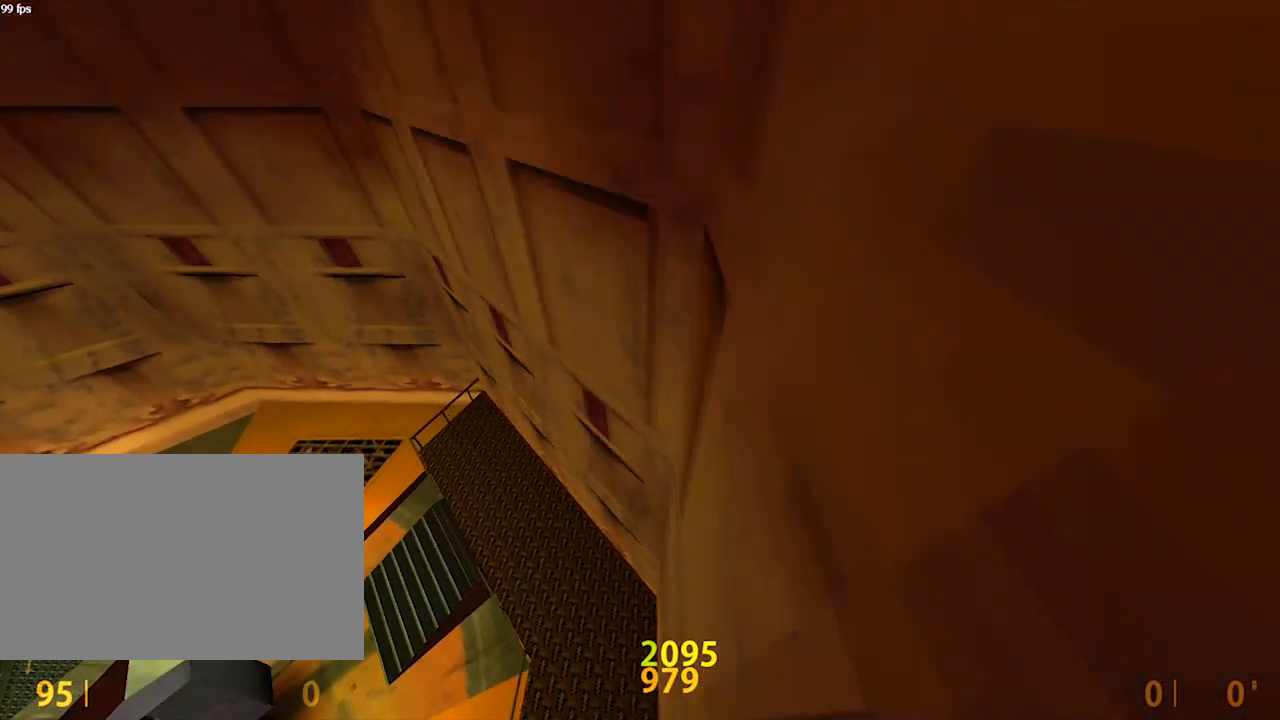
{"keys": ["d"], "mouse": [], "events": [[317, "d", "down"]]}
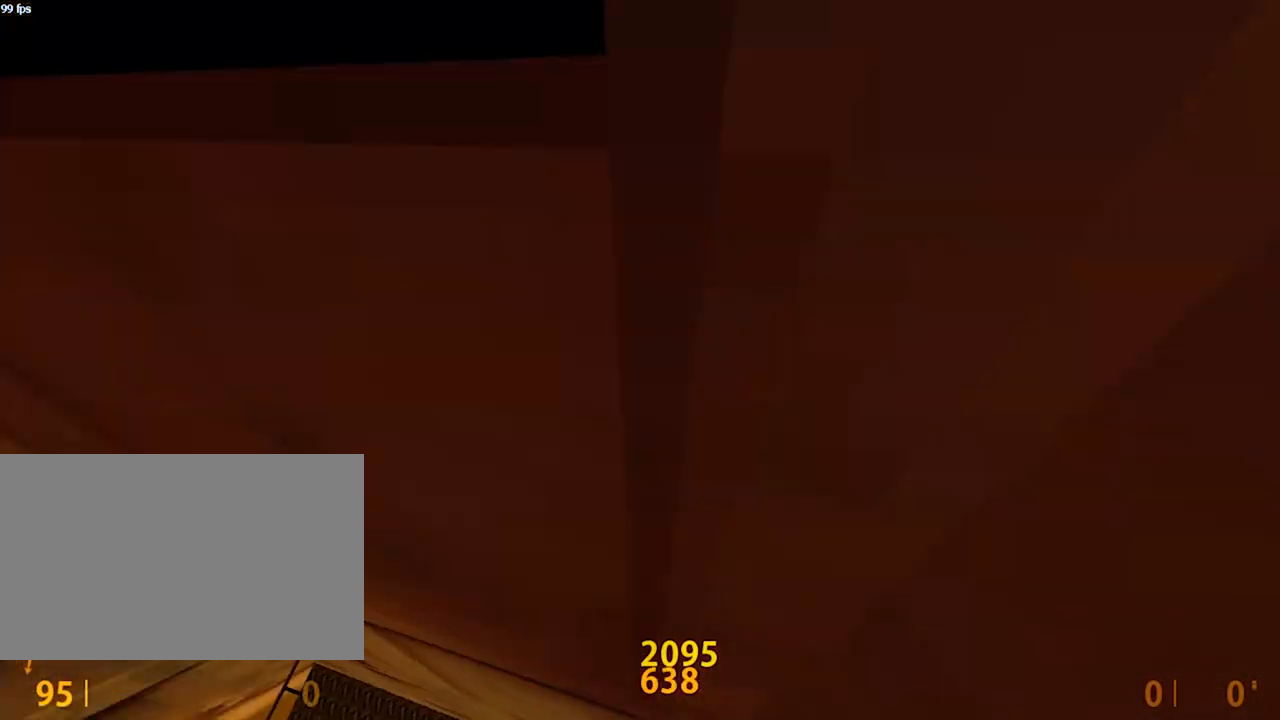
{"keys": ["d", "space"], "mouse": [], "events": [[283, "space", "down"]]}
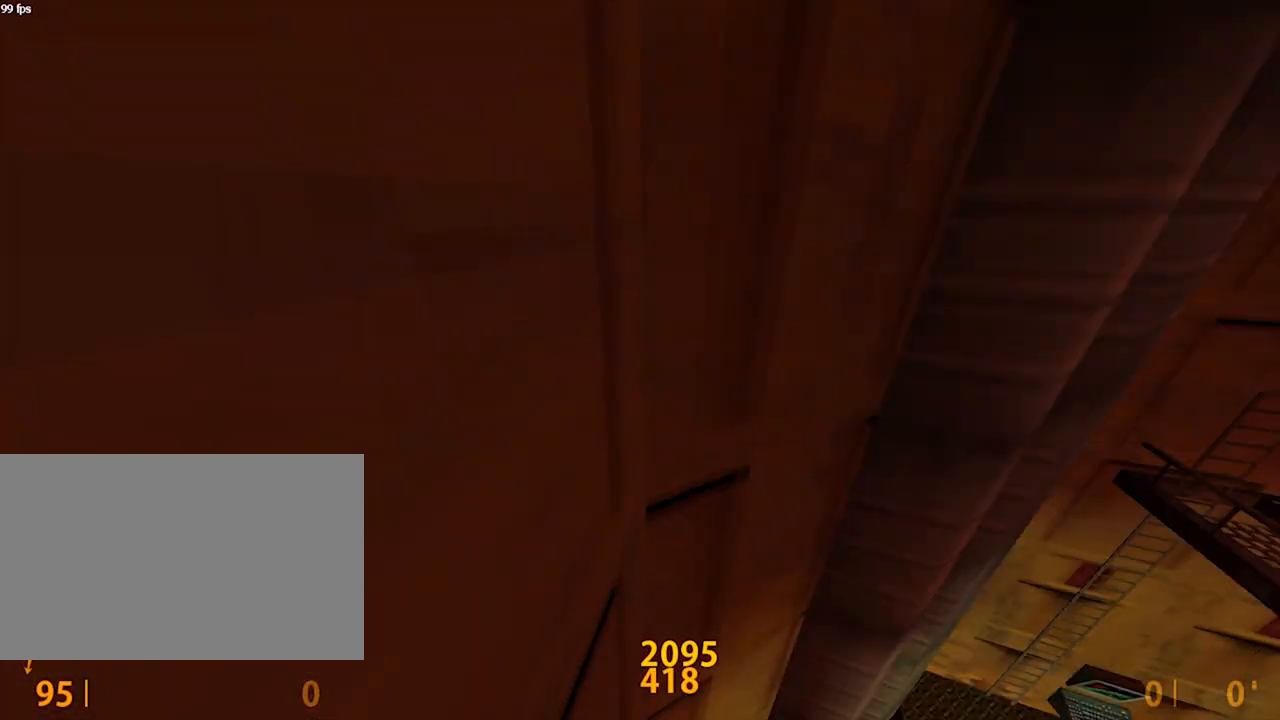
{"keys": ["d", "space"], "mouse": [], "events": []}
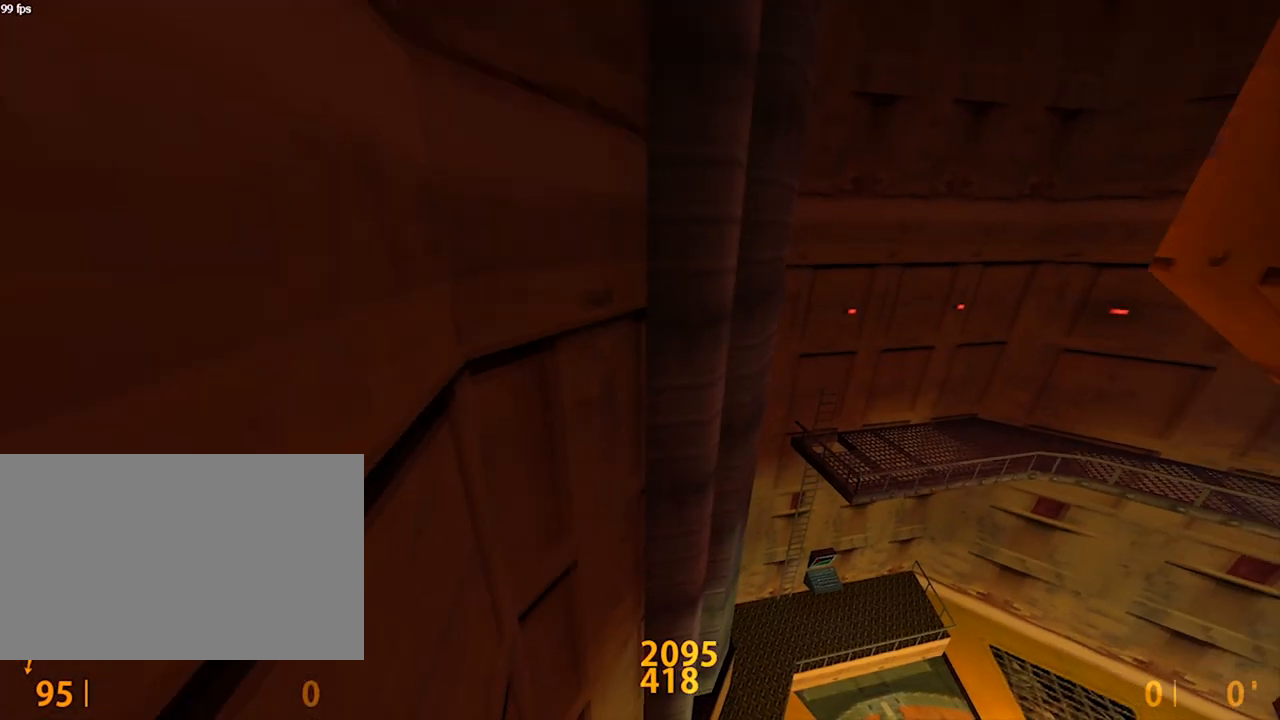
{"keys": ["d", "space"], "mouse": [], "events": []}
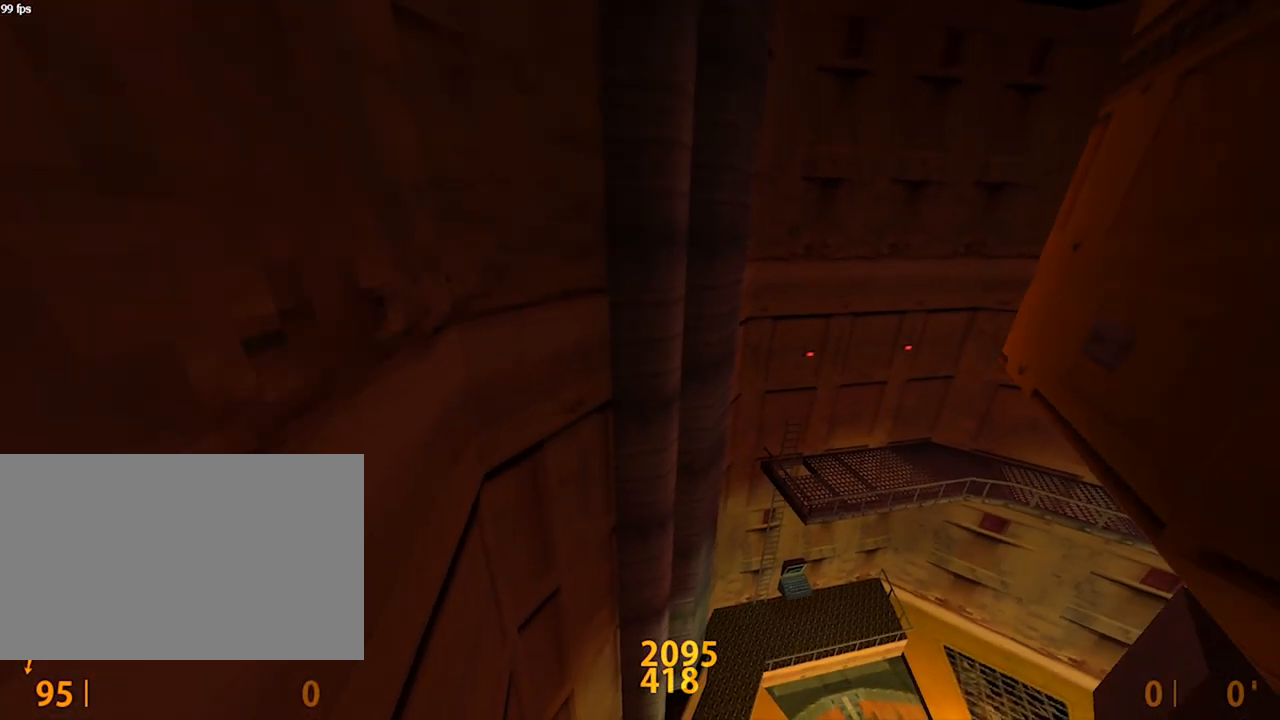
{"keys": ["d", "space"], "mouse": [], "events": []}
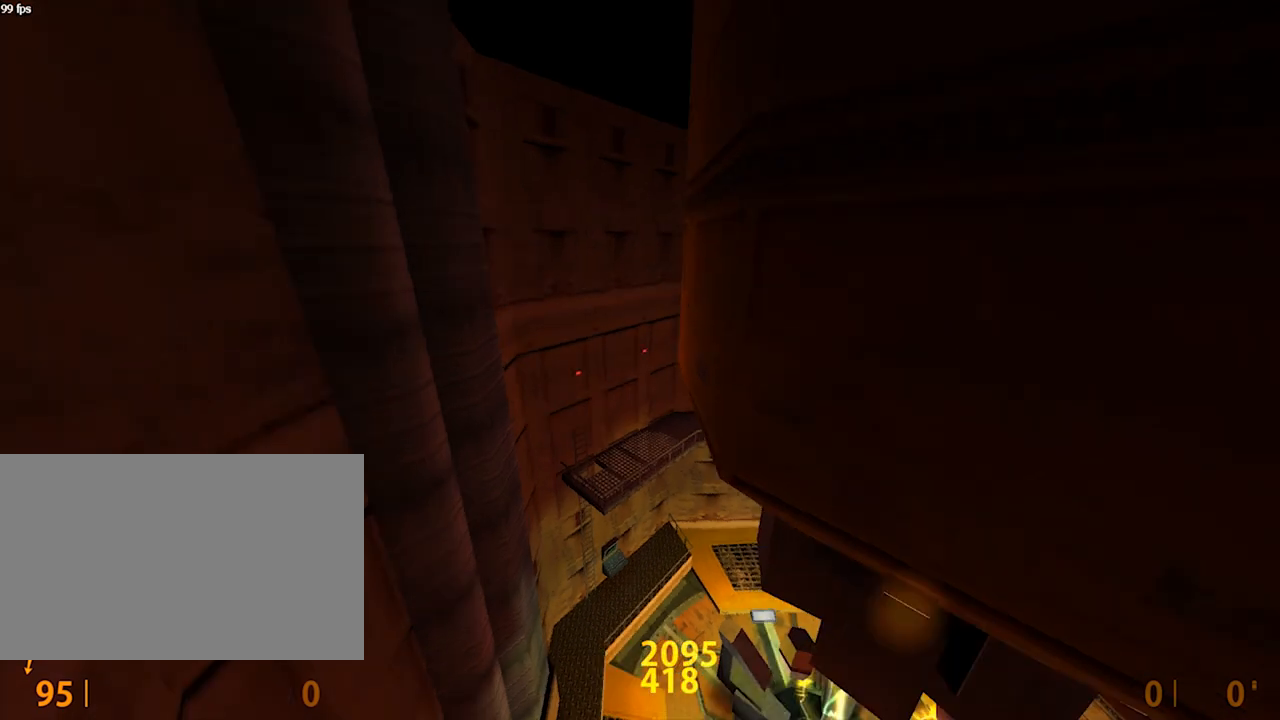
{"keys": ["d", "space"], "mouse": [], "events": []}
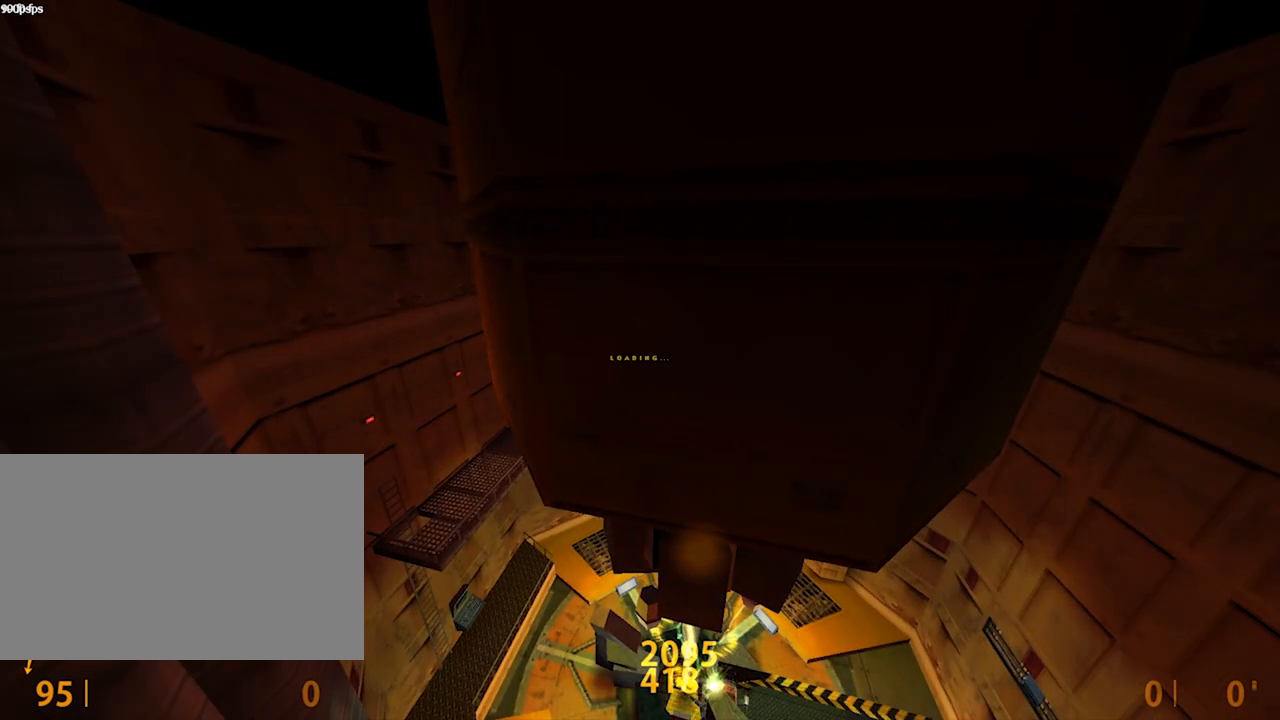
{"keys": ["d", "space"], "mouse": [], "events": []}